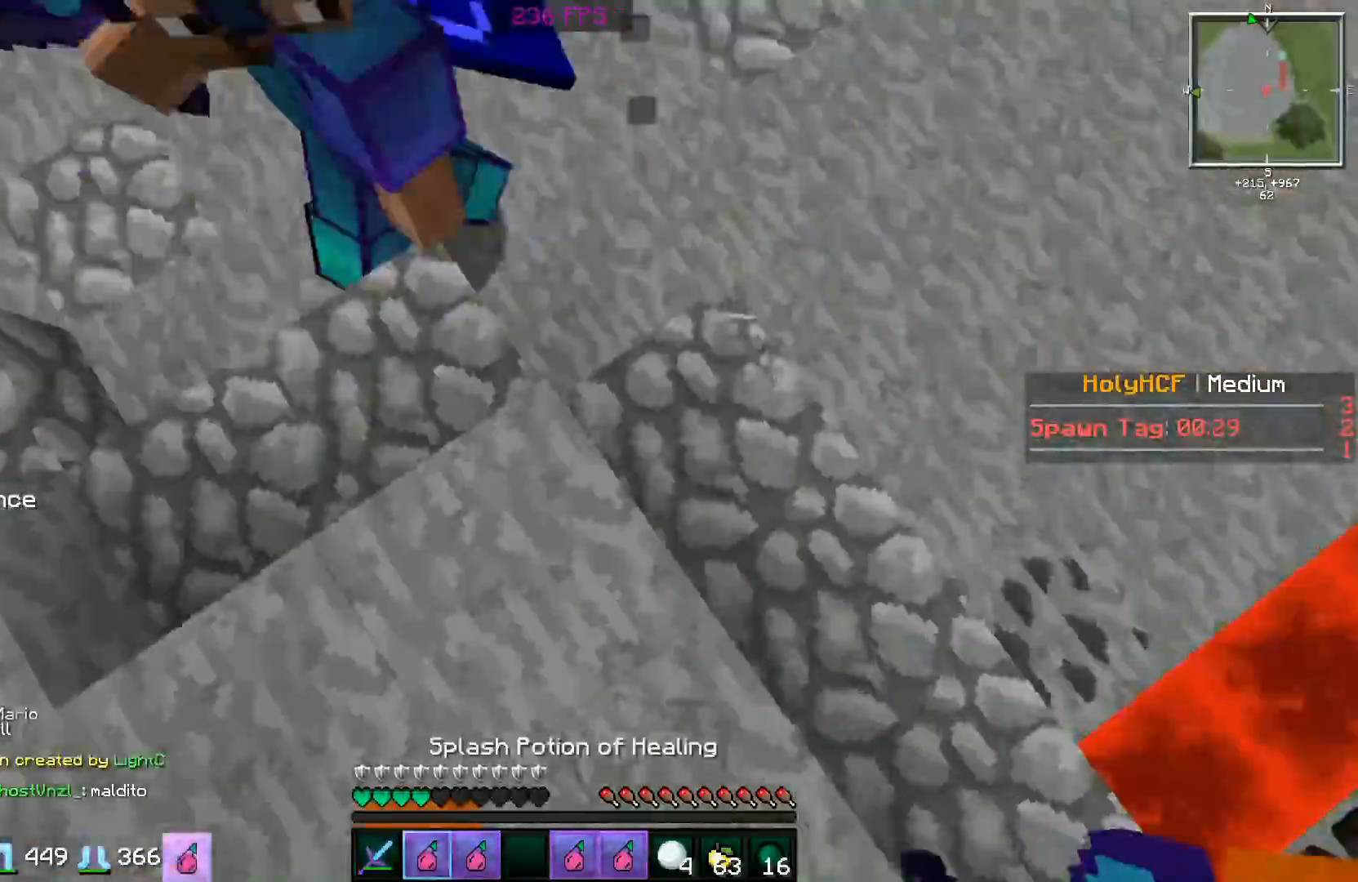
Gameplay with keyboard and mouse; each line is a JSON object with the keys and mouse buttons held at the frame after it. "events" lists presses ("down") and releases ("up") of "a", "d", "s", "space", "w", "mouse_left" and "mouse_right" between this image and that frame as [ms after this image, input, new state], when the widget could be followed in between. "mouse_left", "mouse_right" = the "left", "right" buttons of the "mouse" list. No other keys are recorded. Fast repeated clicks can show as one long hold. Mouse movement is not recorded.
{"keys": ["a"], "mouse": ["left"], "events": [[33, "mouse_left", "down"], [33, "mouse_right", "down"], [83, "mouse_left", "up"], [83, "mouse_right", "up"], [150, "mouse_right", "down"], [183, "mouse_left", "down"], [233, "mouse_left", "up"], [233, "mouse_right", "up"], [233, "w", "up"], [334, "d", "down"], [334, "mouse_left", "down"], [384, "mouse_left", "up"], [434, "a", "down"], [434, "mouse_left", "down"], [484, "d", "up"]]}
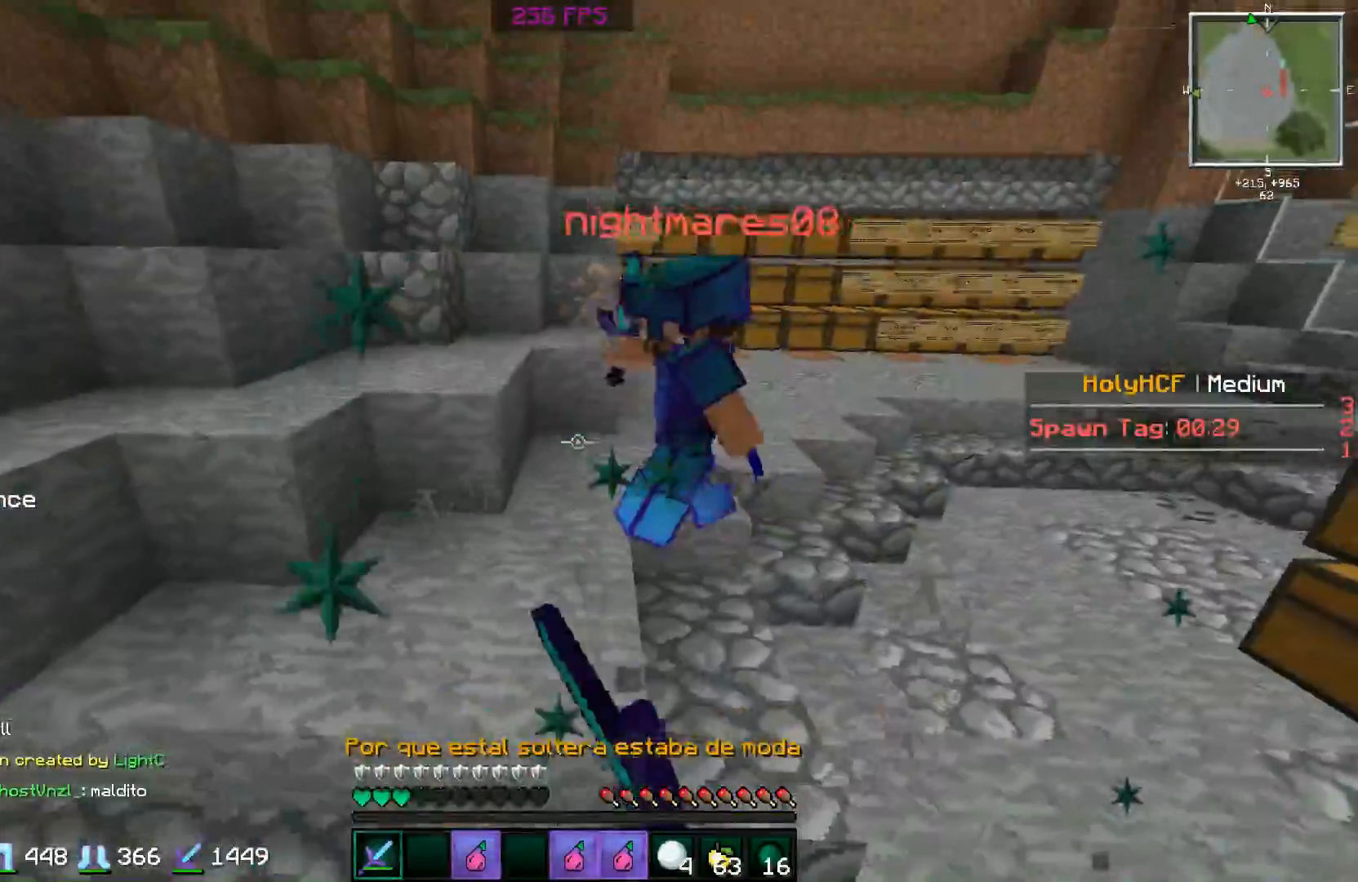
{"keys": ["w"], "mouse": [], "events": [[50, "a", "up"], [50, "mouse_left", "up"], [50, "w", "down"], [84, "mouse_left", "down"], [184, "mouse_left", "up"], [234, "mouse_left", "down"], [334, "mouse_left", "up"], [451, "mouse_left", "down"], [484, "mouse_left", "up"]]}
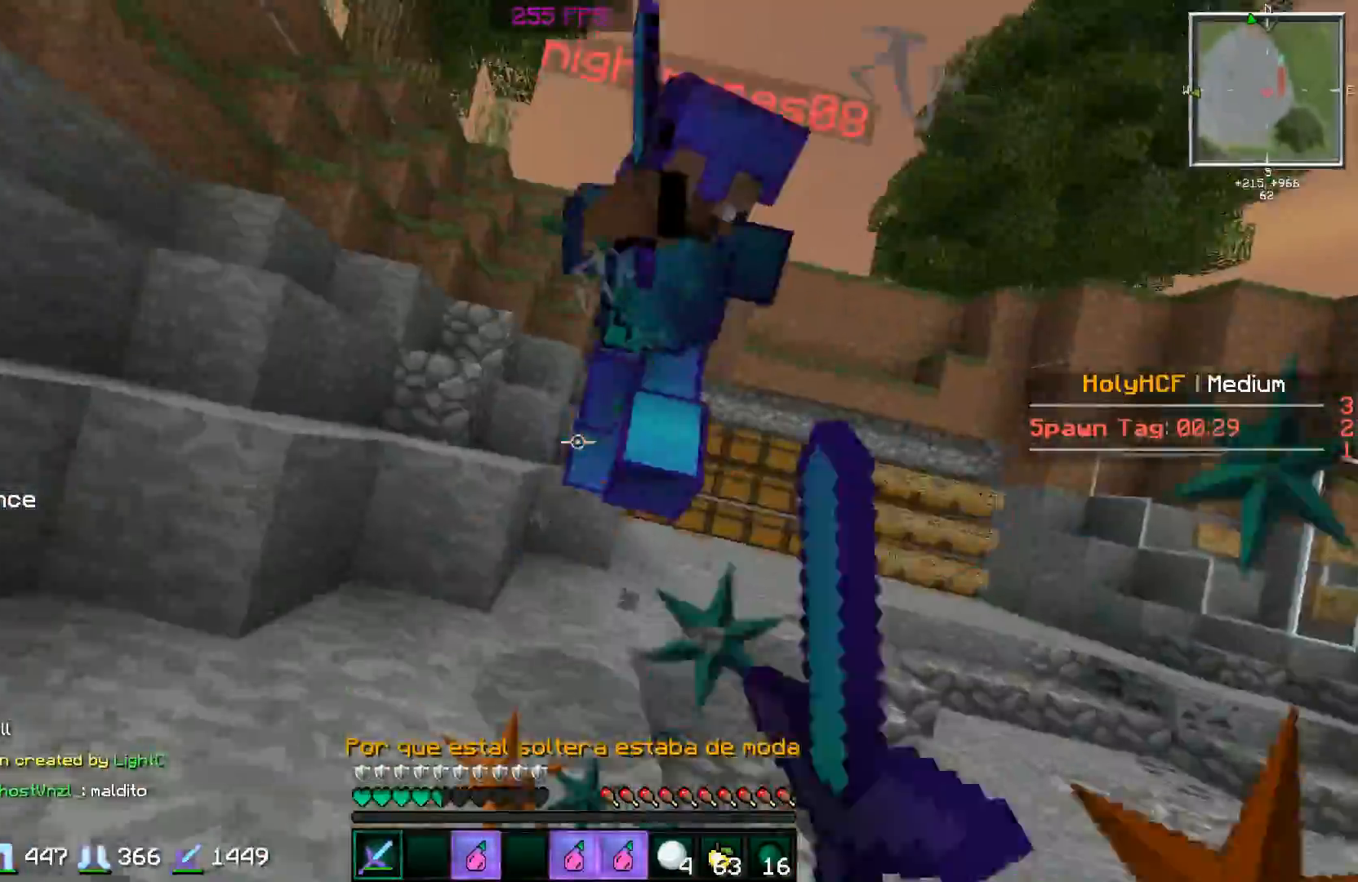
{"keys": ["w"], "mouse": [], "events": [[100, "mouse_left", "down"], [167, "d", "down"], [167, "mouse_left", "up"], [200, "mouse_left", "down"], [301, "d", "up"], [401, "mouse_left", "up"], [467, "mouse_left", "down"], [501, "mouse_left", "up"]]}
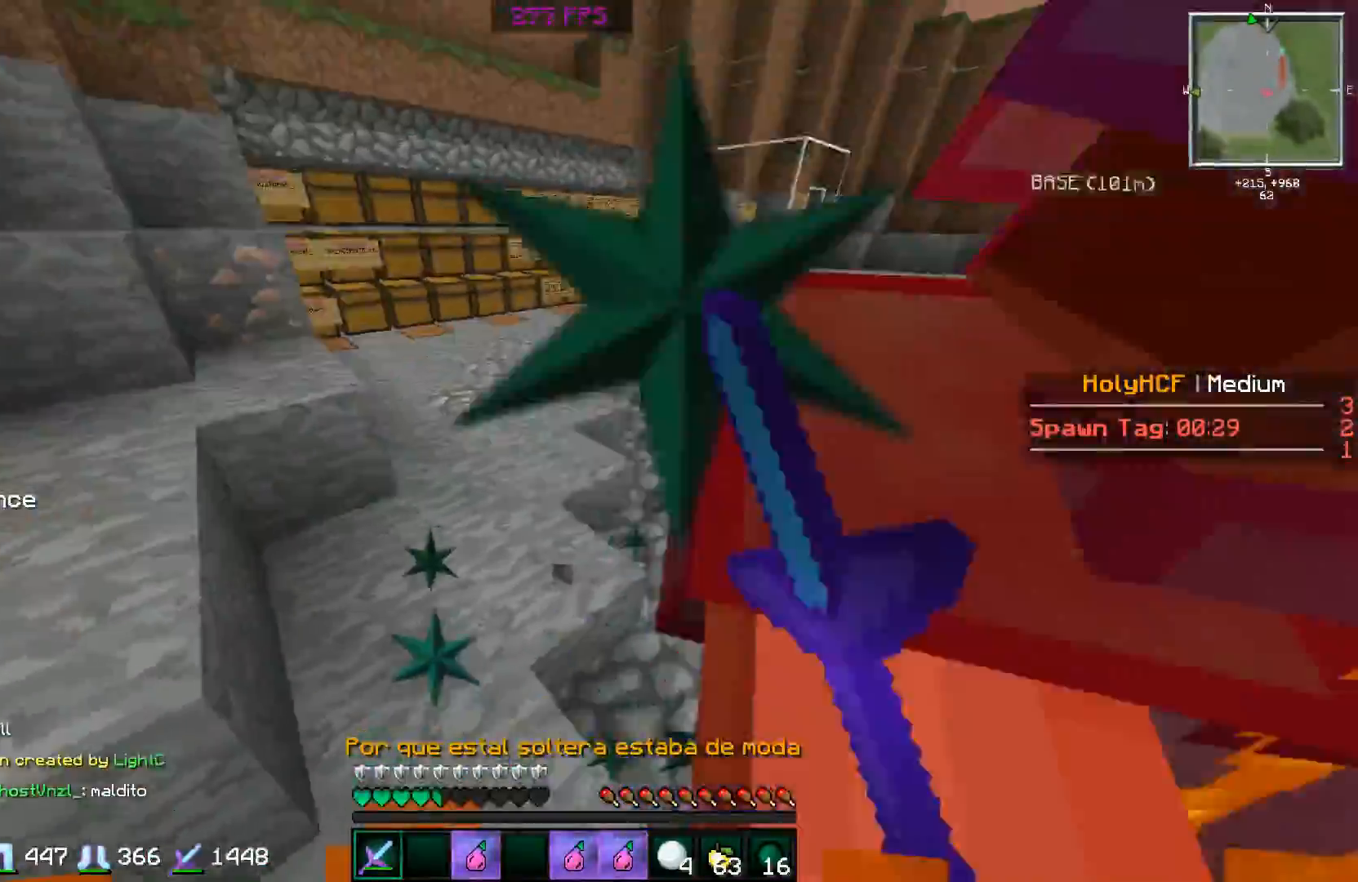
{"keys": ["w"], "mouse": ["left"], "events": [[100, "mouse_left", "down"], [167, "mouse_left", "up"], [200, "mouse_left", "down"], [300, "mouse_left", "up"], [350, "mouse_left", "down"], [450, "mouse_left", "up"], [500, "mouse_left", "down"]]}
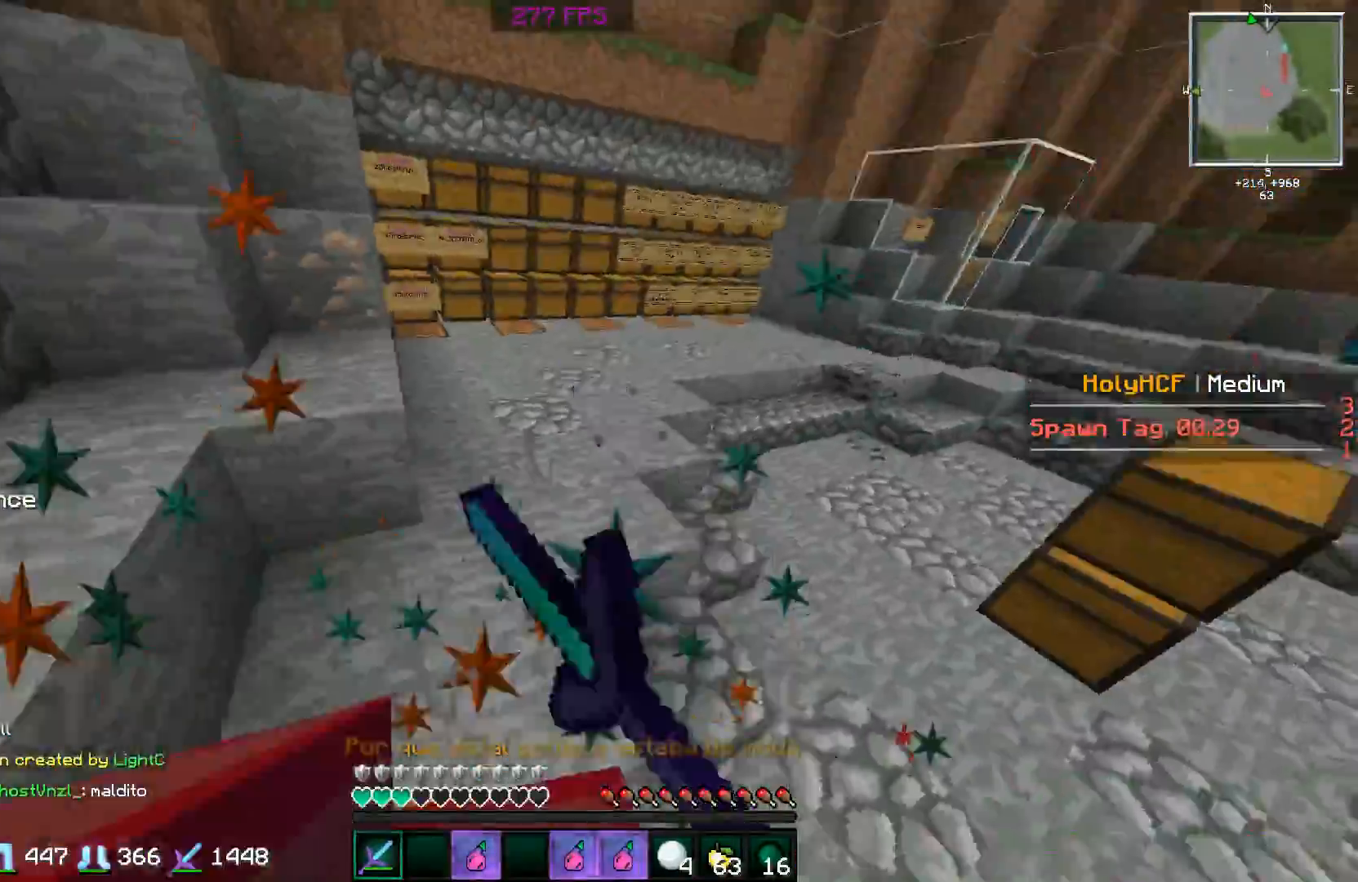
{"keys": ["w"], "mouse": ["left", "right"], "events": [[50, "mouse_left", "up"], [100, "mouse_left", "down"], [167, "mouse_left", "up"], [250, "mouse_left", "down"], [301, "mouse_left", "up"], [351, "mouse_left", "down"], [351, "mouse_right", "down"], [401, "mouse_left", "up"], [451, "mouse_right", "up"], [501, "mouse_left", "down"], [501, "mouse_right", "down"]]}
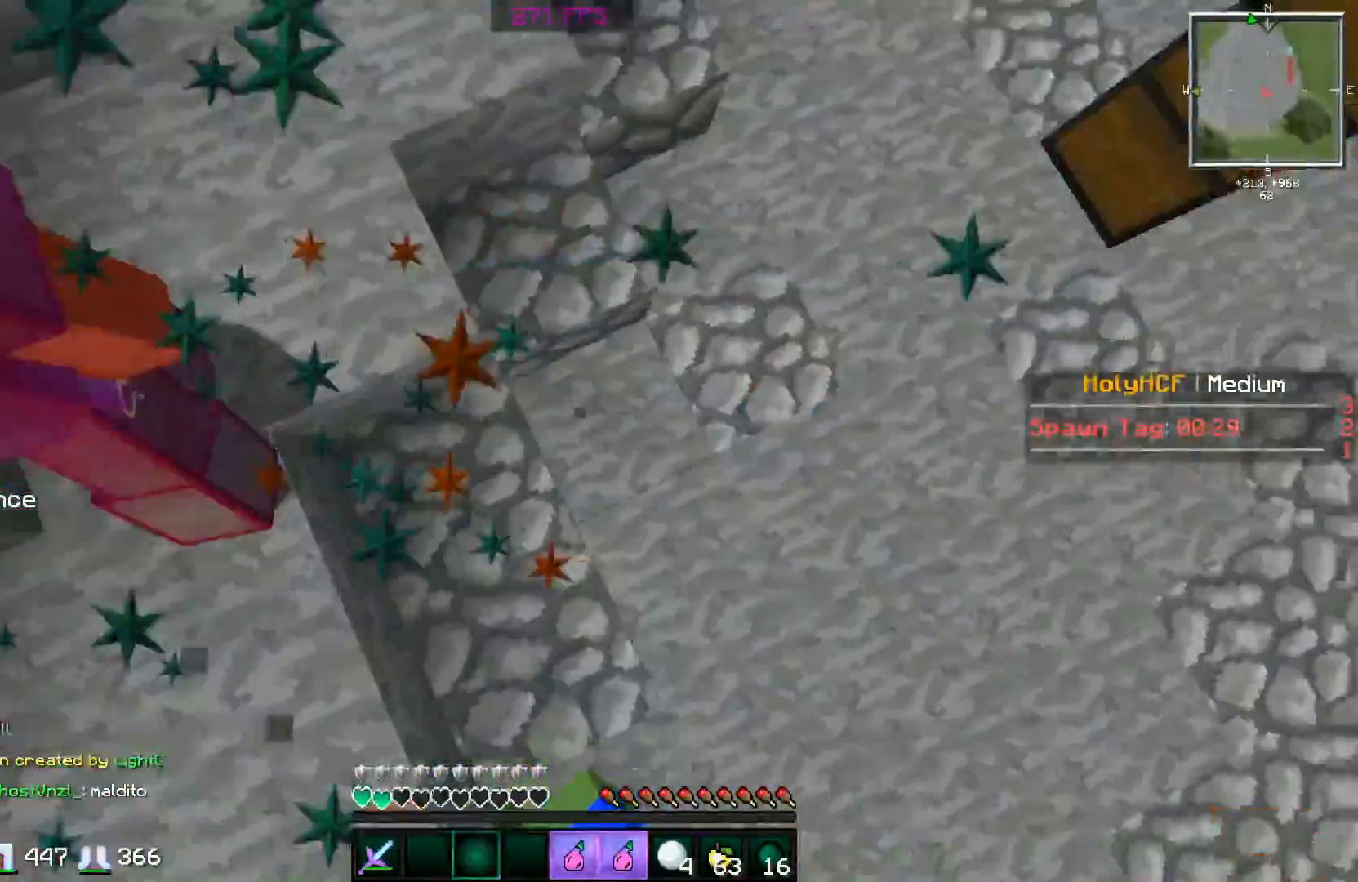
{"keys": ["a", "space", "w"], "mouse": [], "events": [[100, "mouse_left", "up"], [100, "mouse_right", "up"], [250, "mouse_right", "down"], [300, "a", "down"], [300, "mouse_left", "down"], [350, "mouse_left", "up"], [350, "mouse_right", "up"], [350, "space", "down"]]}